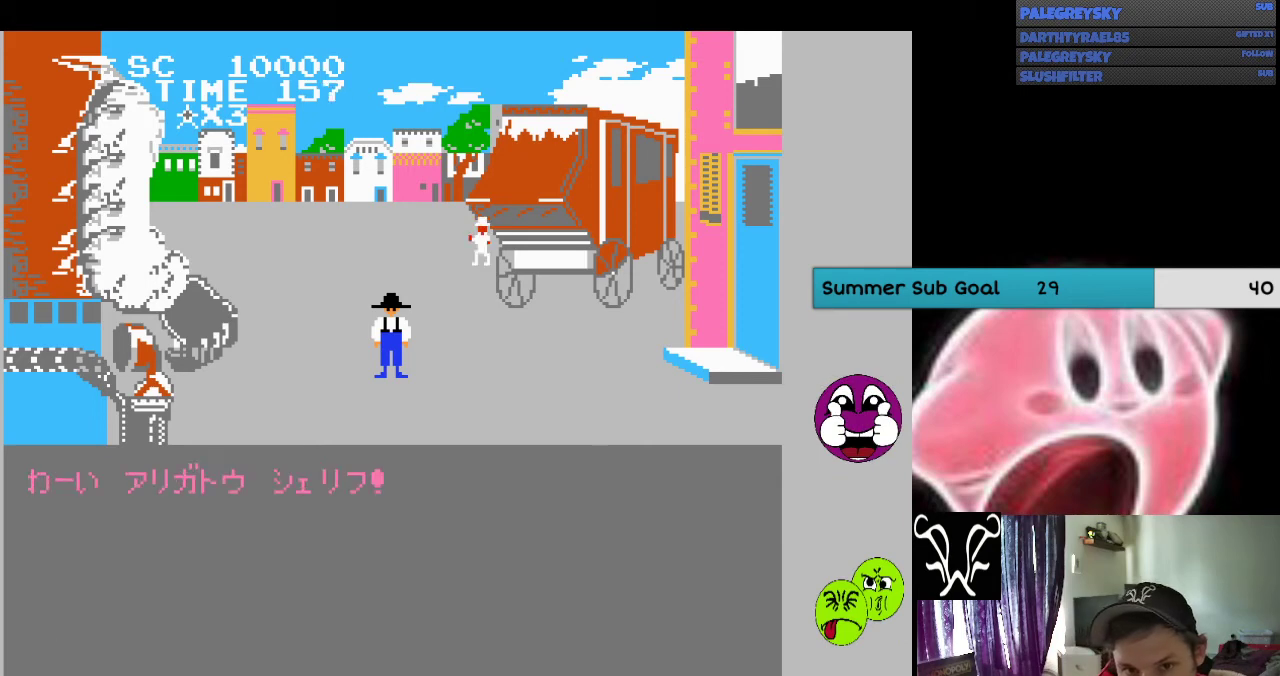
Gameplay with a controller (Nintendo layout); each line is a JSON object with the inputs held at the frame after it. "events" lists button and stick changes between this image and that frame as [ms after this image, input, new state], when the widget could be followed in between. Not read: L3 R3.
{"buttons": ["DPAD_UP", "DPAD_RIGHT"], "events": [[333, "DPAD_RIGHT", "down"], [333, "DPAD_UP", "down"]]}
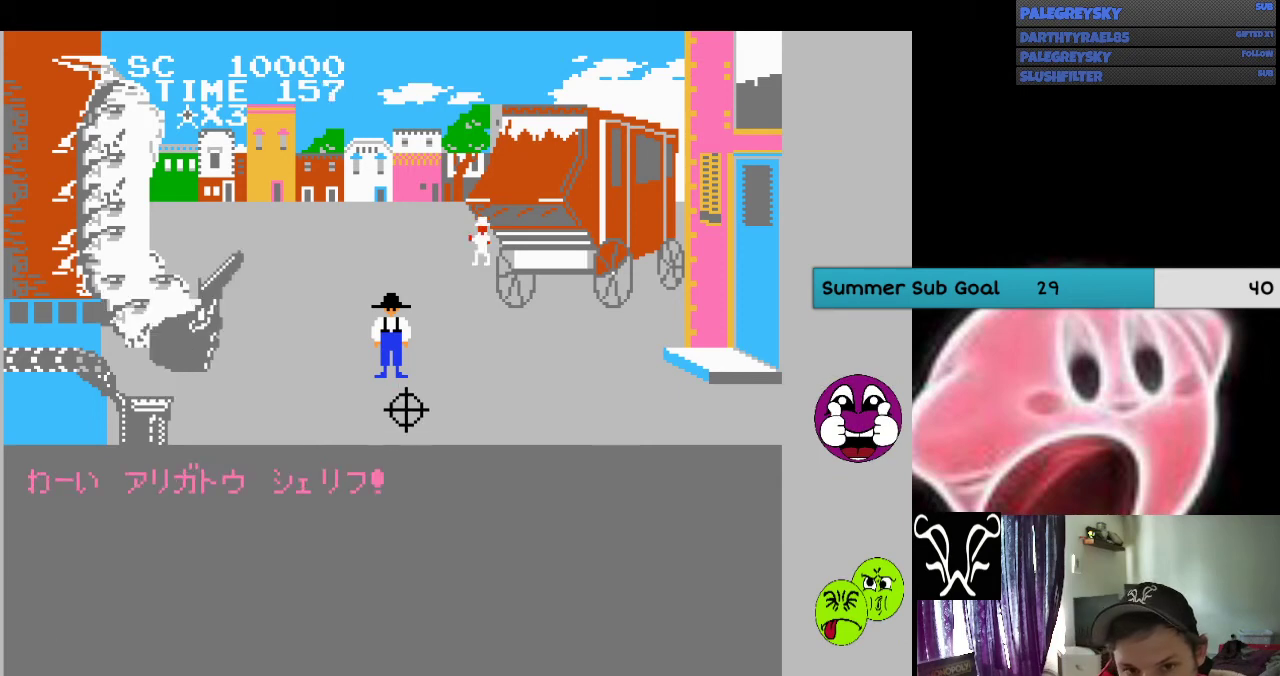
{"buttons": ["DPAD_UP"], "events": [[333, "DPAD_RIGHT", "up"]]}
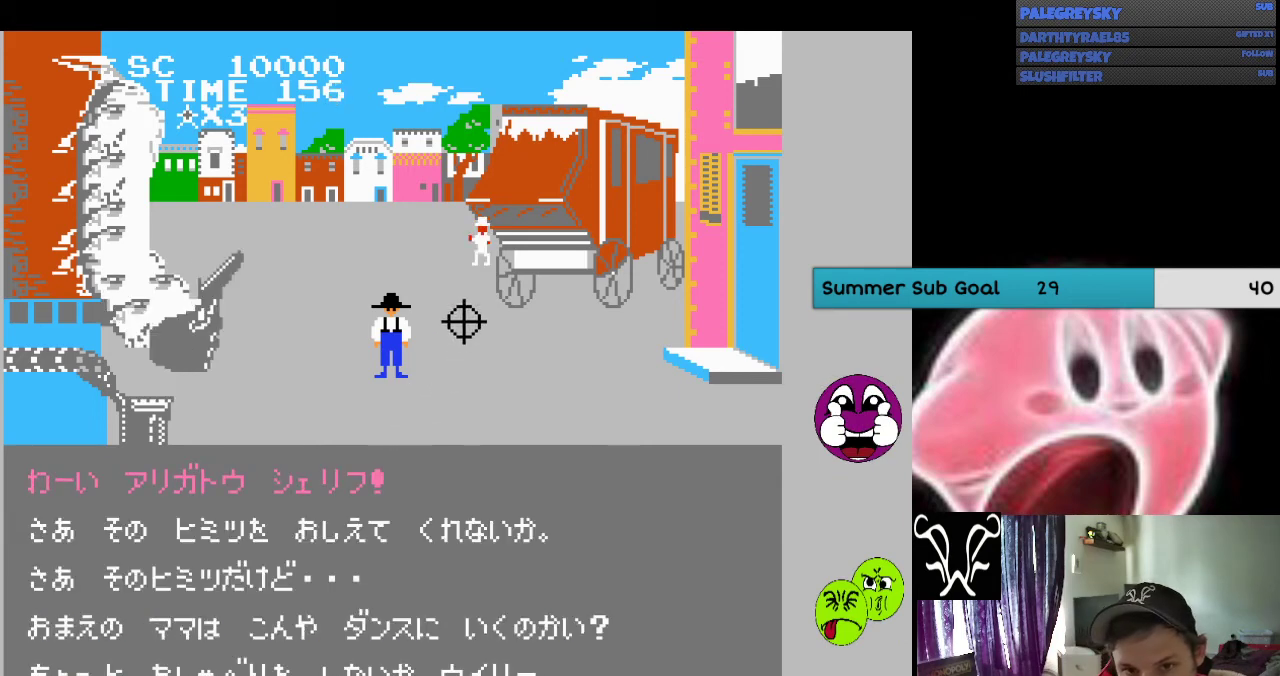
{"buttons": [], "events": [[233, "DPAD_RIGHT", "down"], [300, "A", "down"], [367, "DPAD_RIGHT", "up"], [367, "DPAD_UP", "up"], [400, "A", "up"]]}
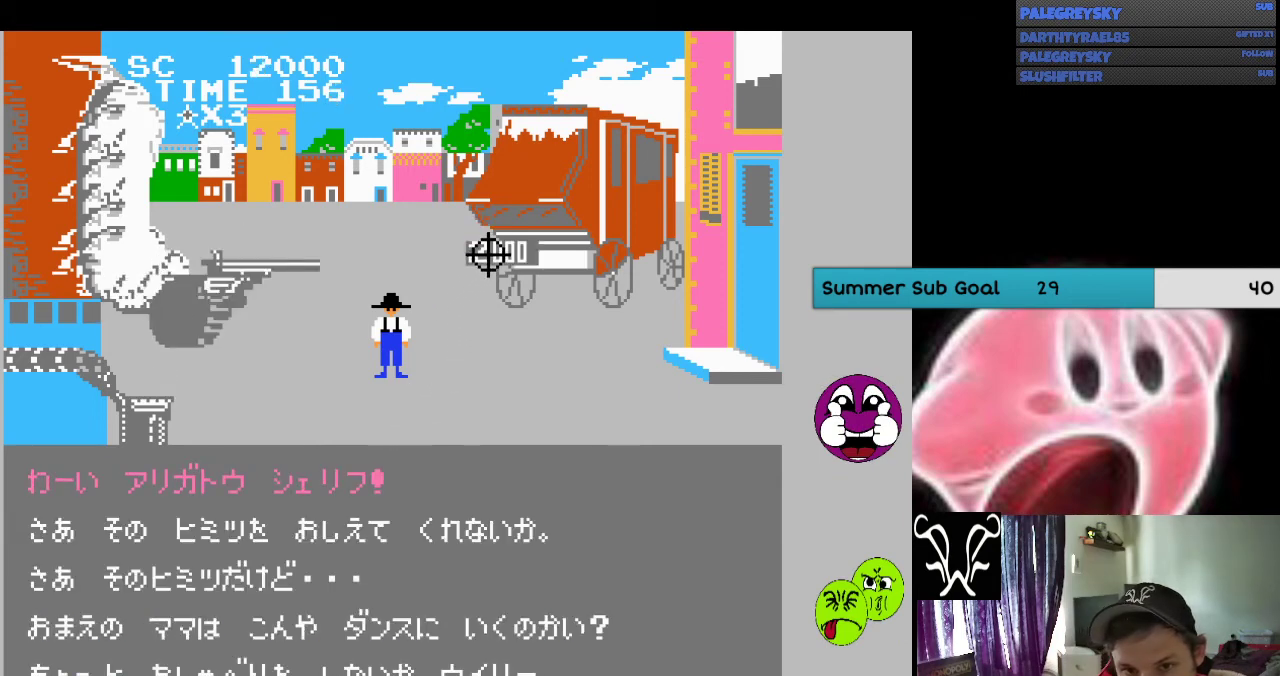
{"buttons": ["DPAD_DOWN", "DPAD_LEFT"], "events": [[33, "DPAD_DOWN", "down"], [33, "DPAD_LEFT", "down"]]}
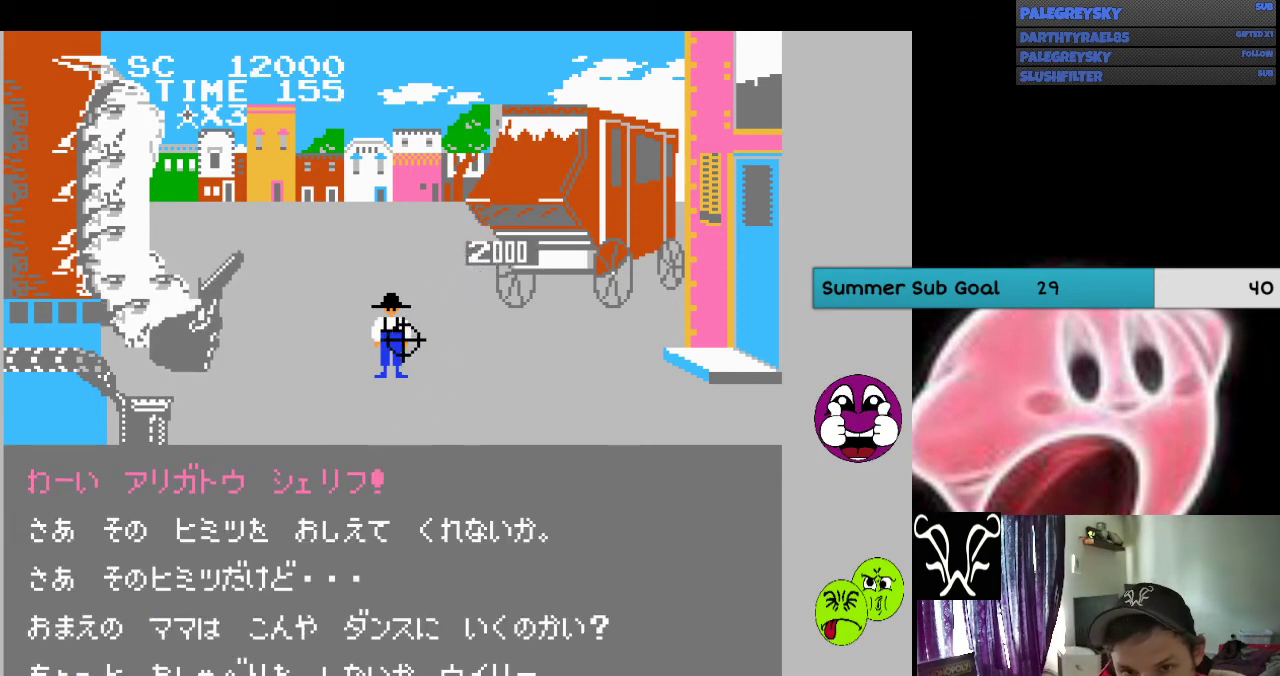
{"buttons": ["DPAD_DOWN"], "events": [[67, "DPAD_LEFT", "up"]]}
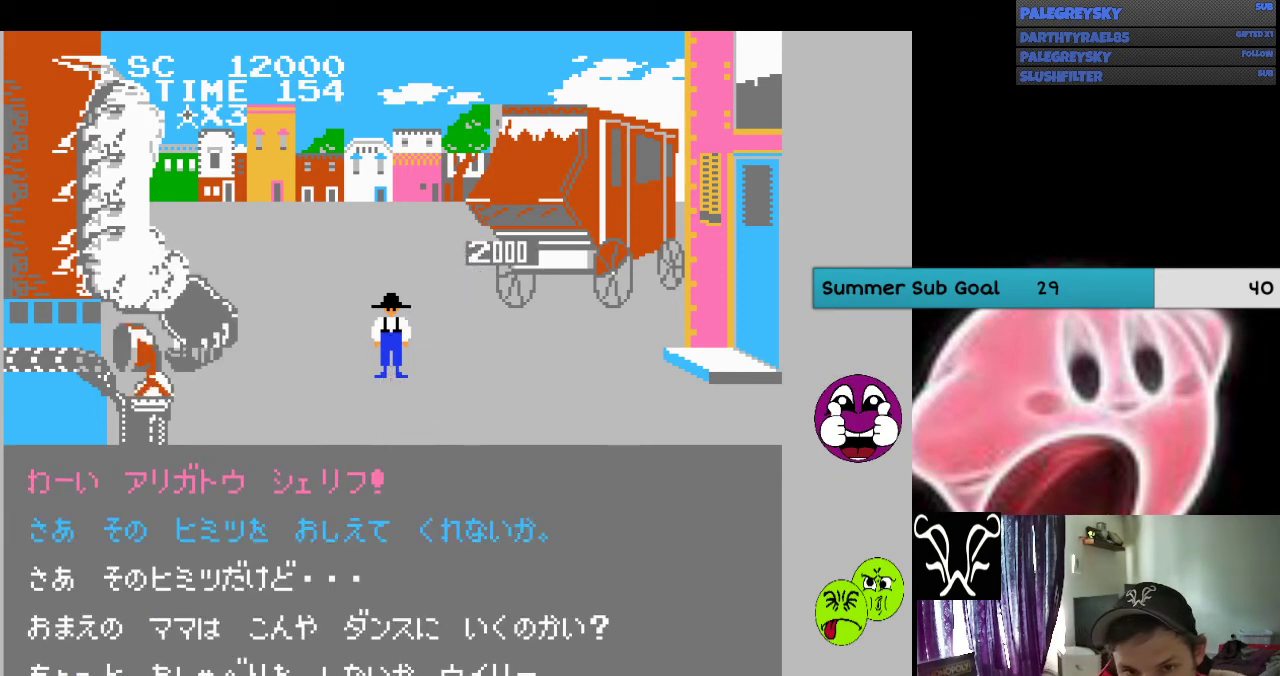
{"buttons": [], "events": [[133, "DPAD_DOWN", "up"], [267, "DPAD_DOWN", "down"], [333, "DPAD_DOWN", "up"]]}
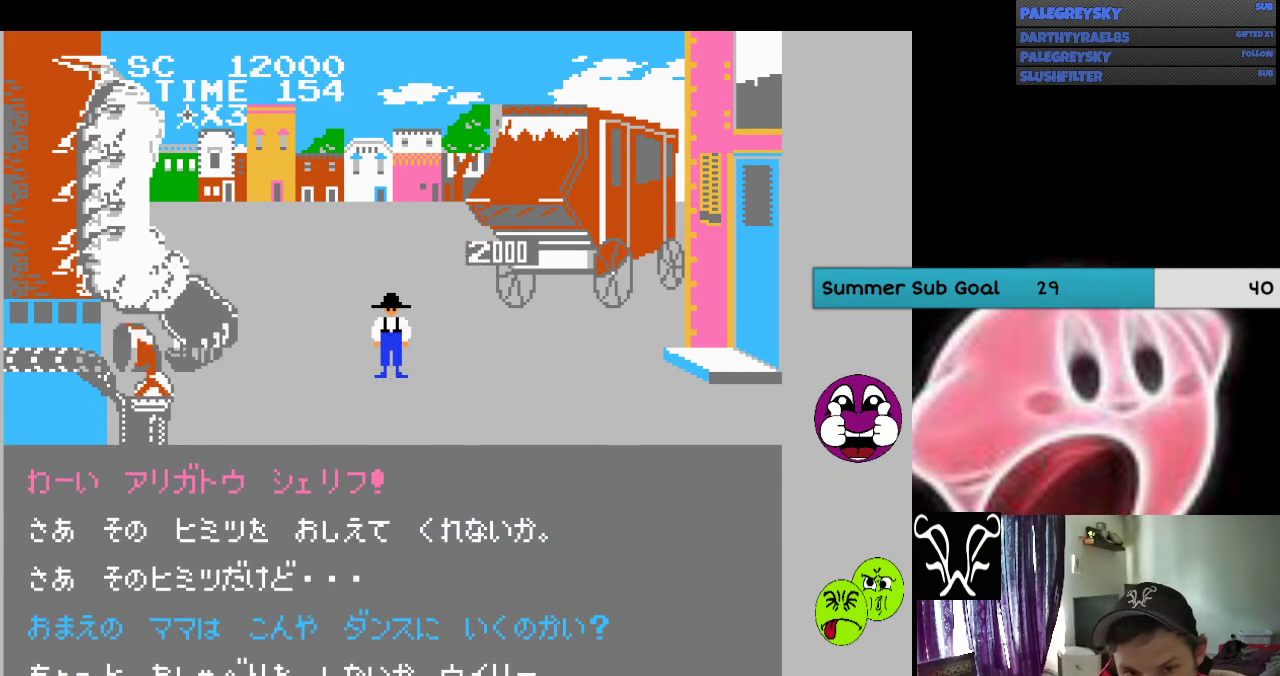
{"buttons": [], "events": [[233, "A", "down"], [367, "A", "up"]]}
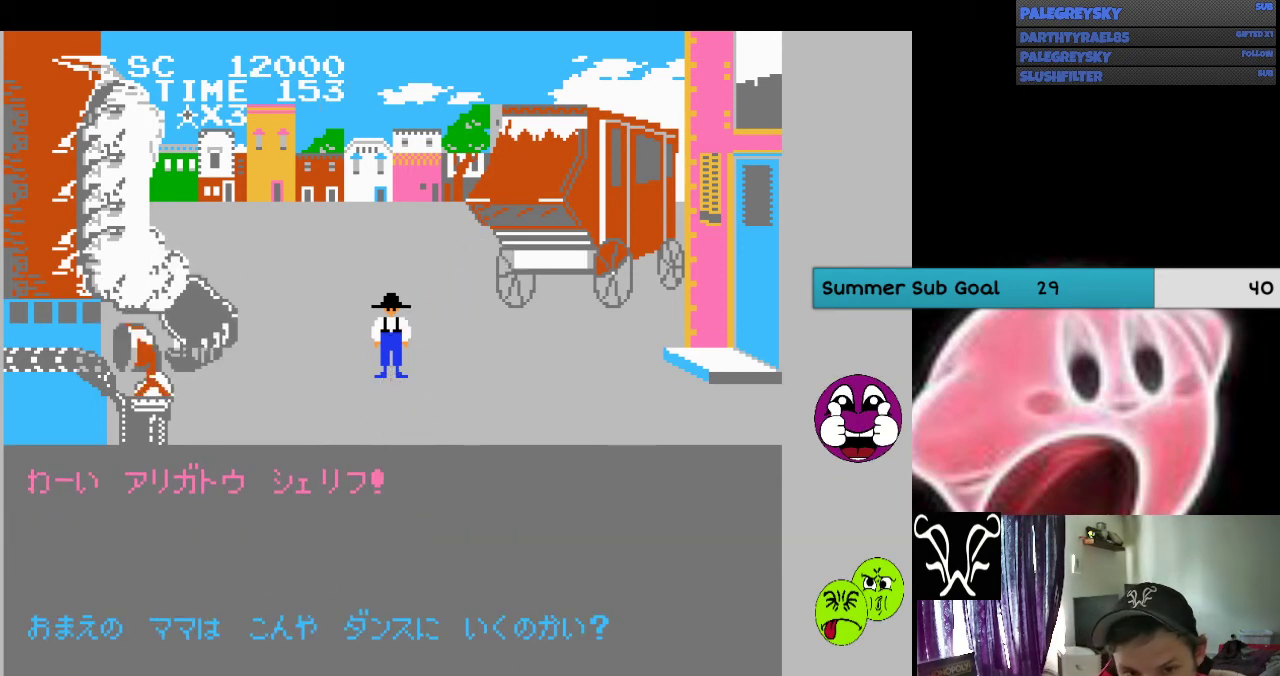
{"buttons": [], "events": []}
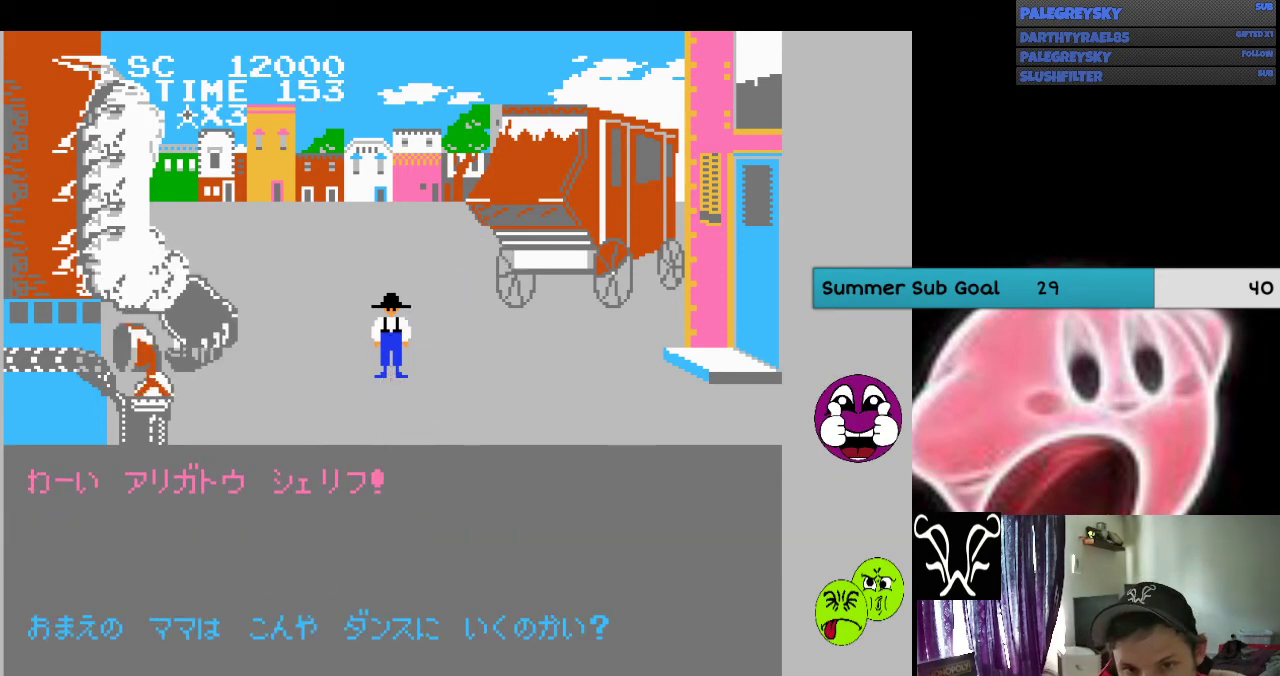
{"buttons": [], "events": []}
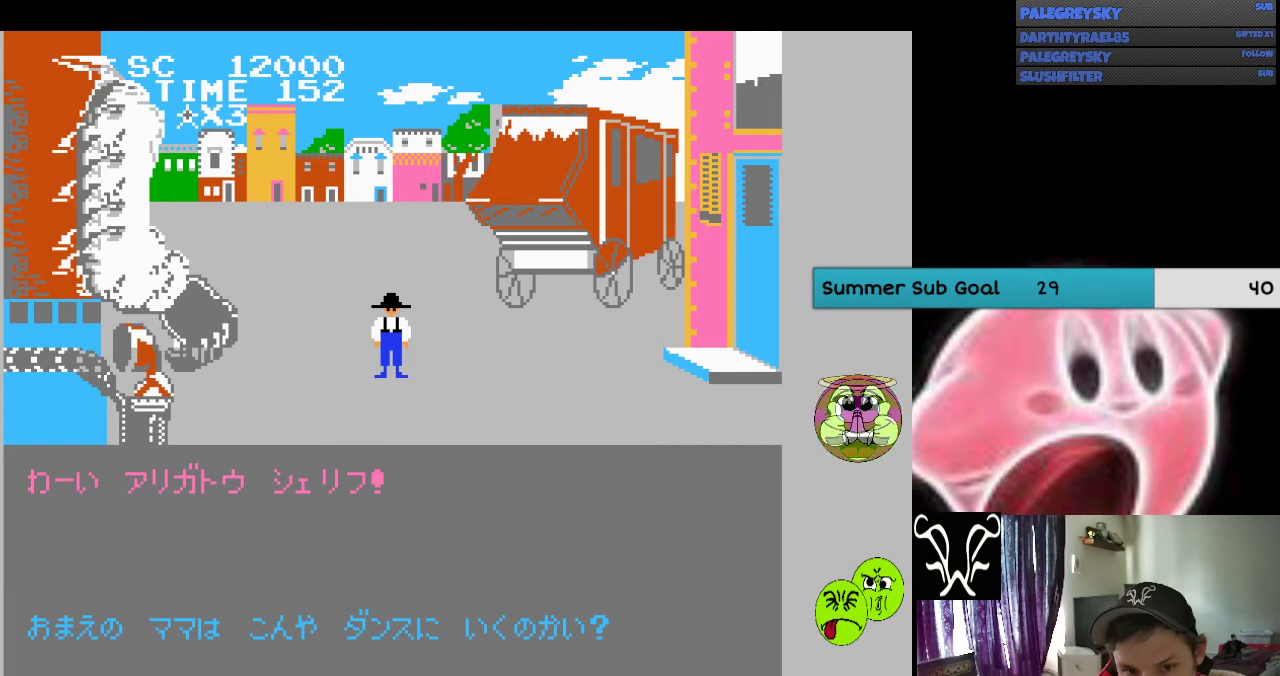
{"buttons": [], "events": []}
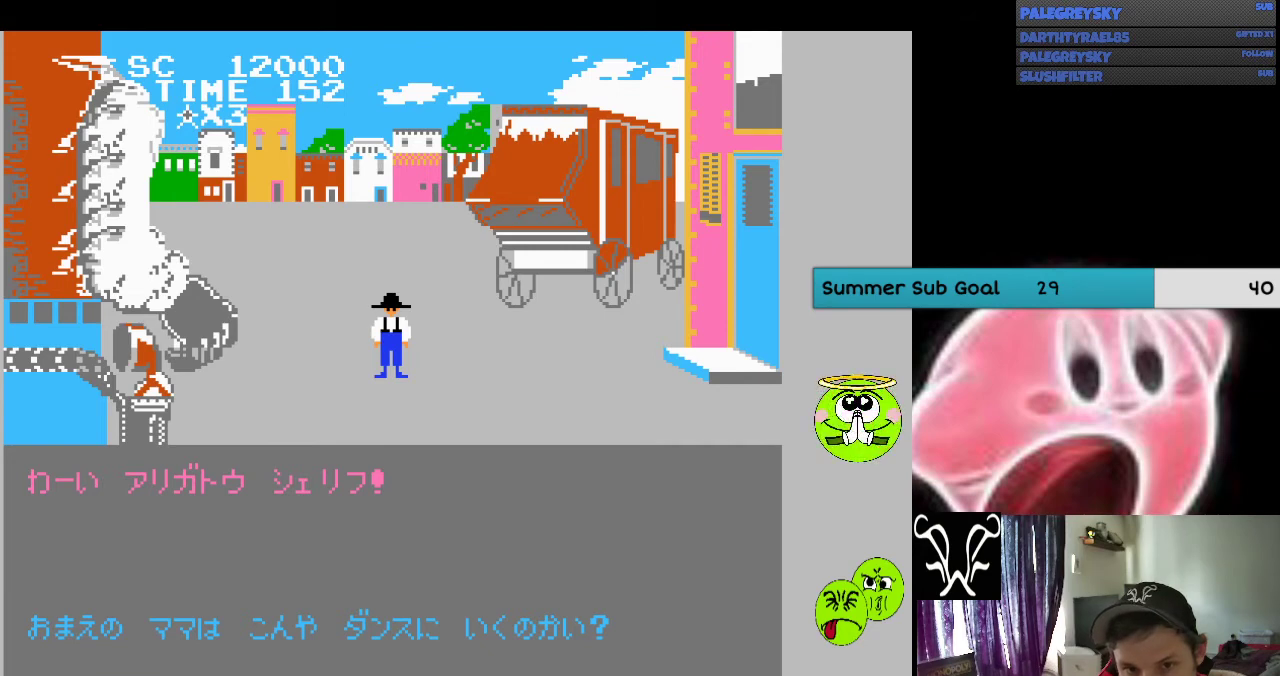
{"buttons": [], "events": []}
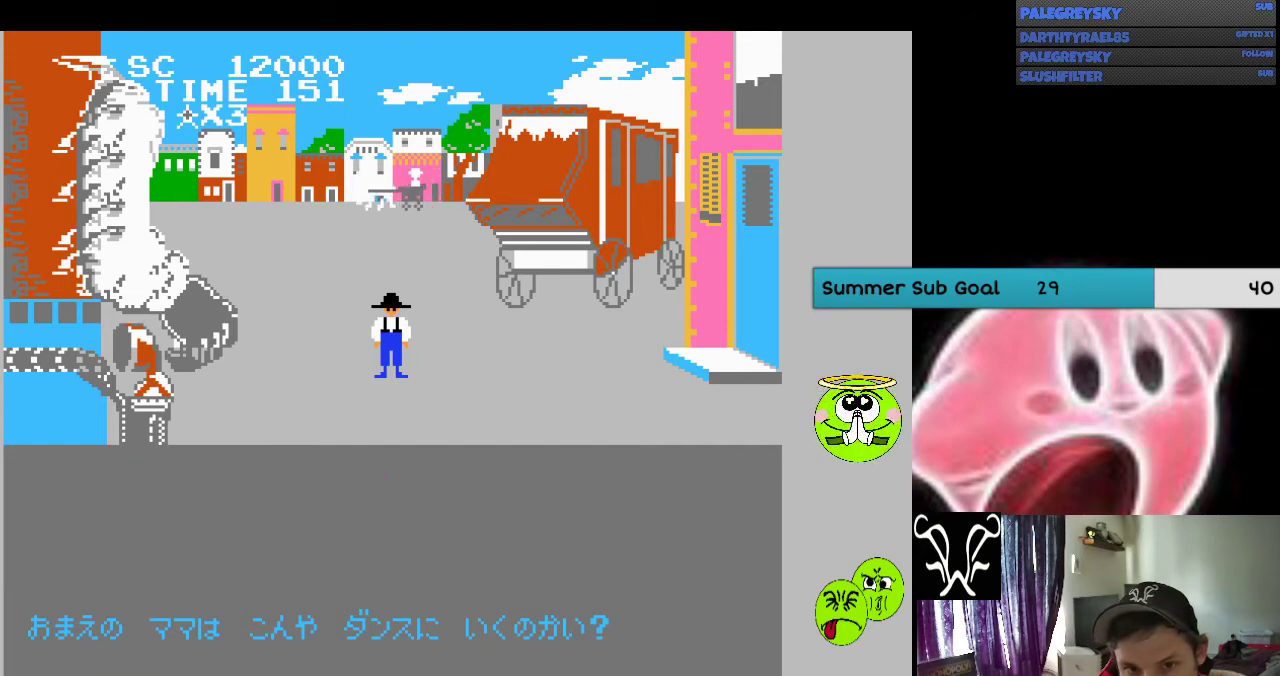
{"buttons": [], "events": []}
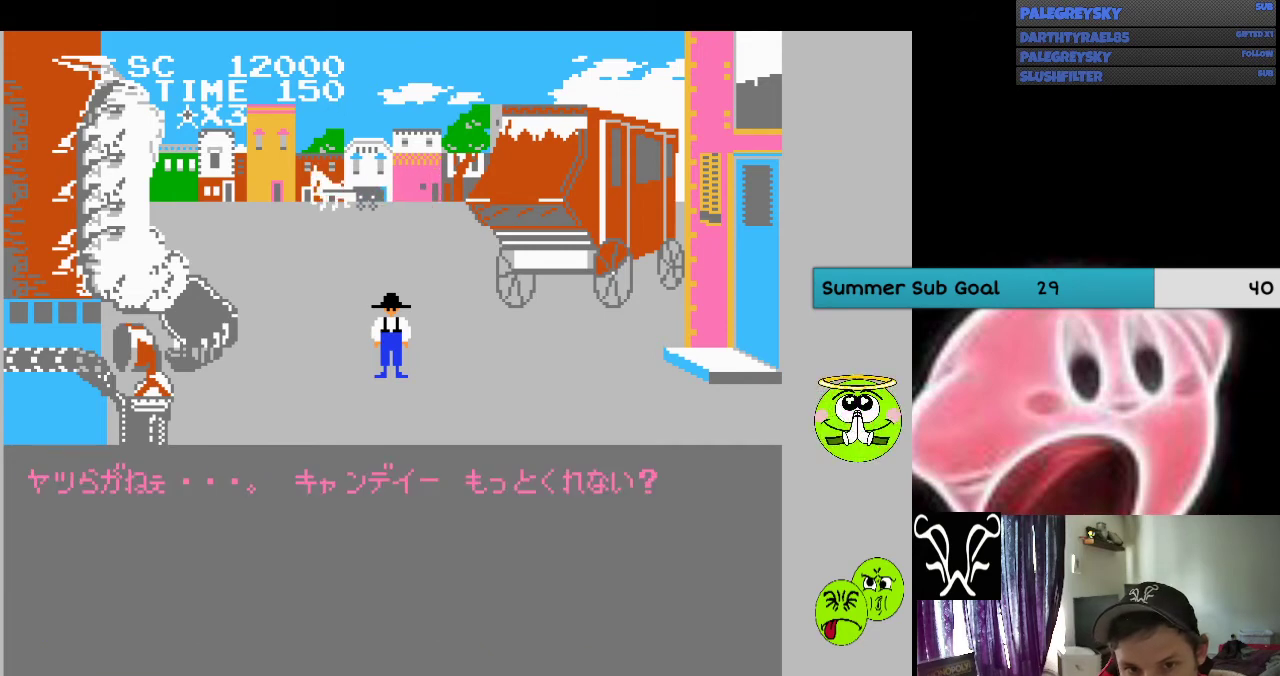
{"buttons": [], "events": []}
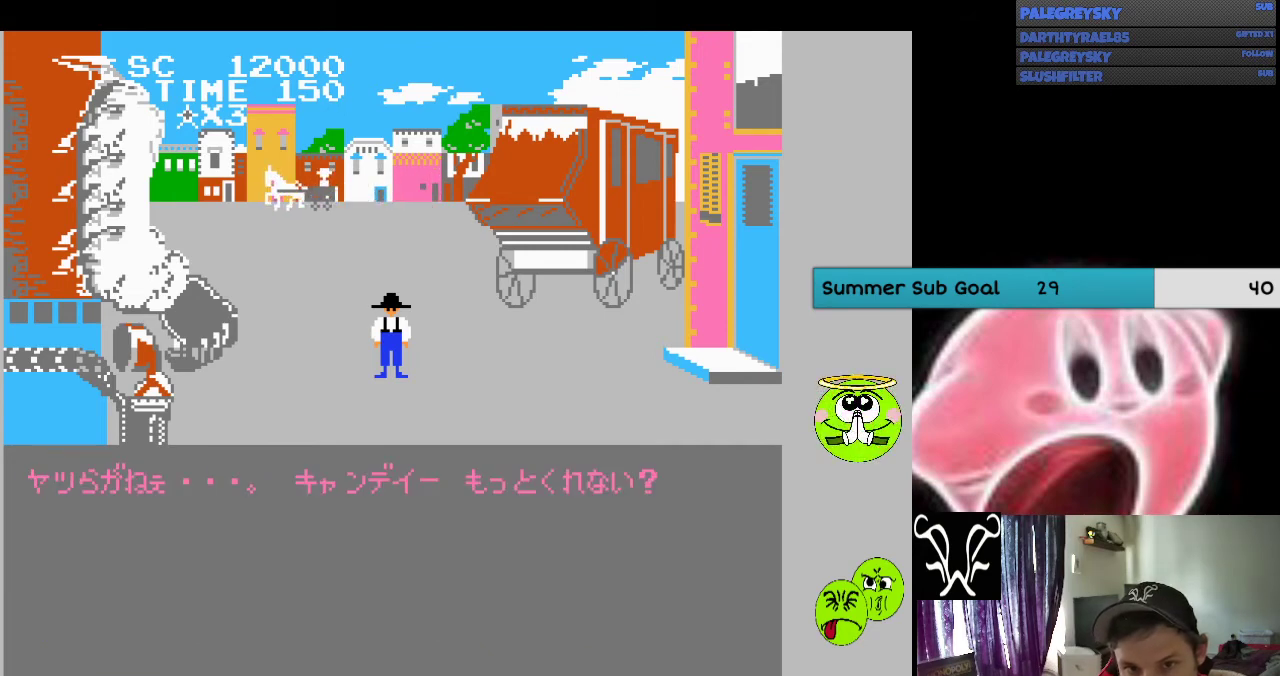
{"buttons": [], "events": []}
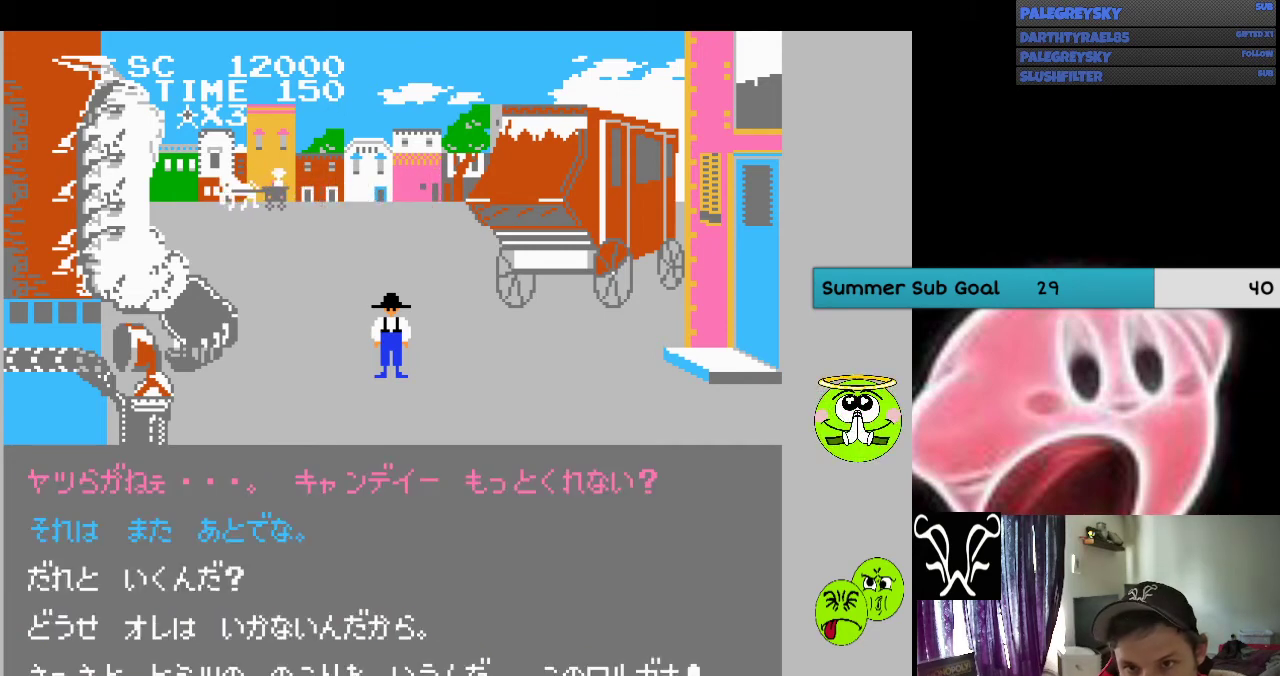
{"buttons": [], "events": []}
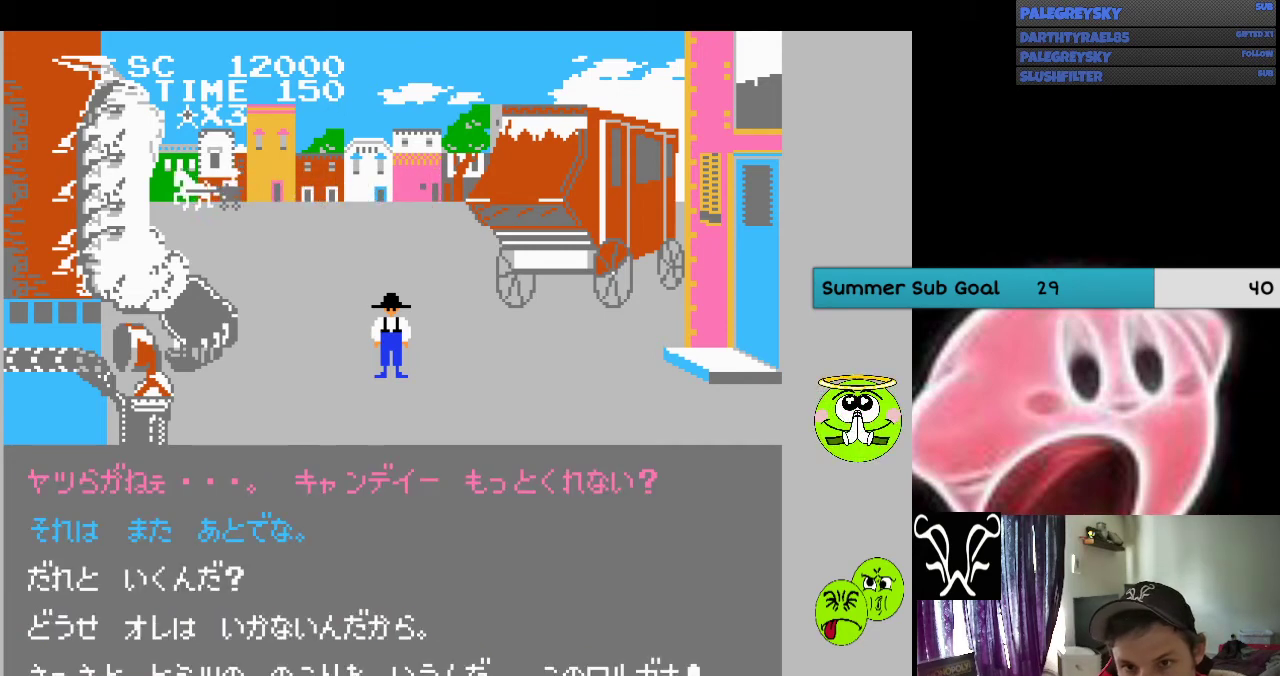
{"buttons": ["A"], "events": [[67, "DPAD_DOWN", "down"], [167, "DPAD_DOWN", "up"], [433, "A", "down"]]}
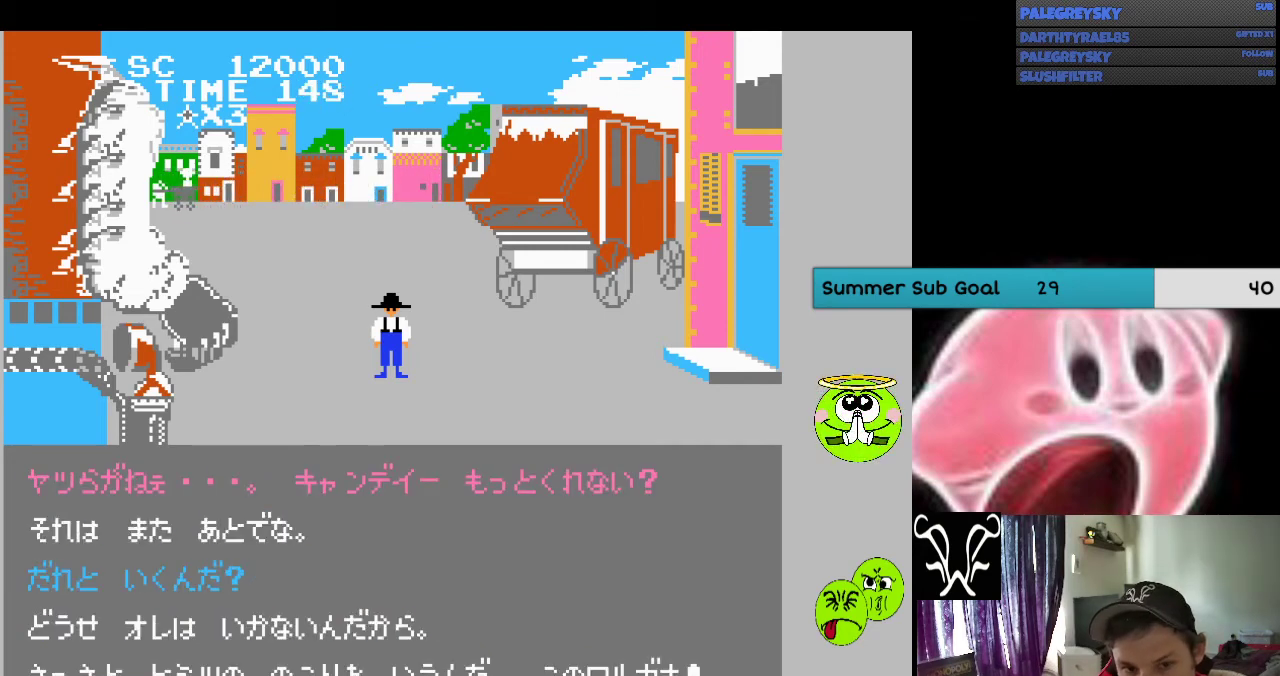
{"buttons": [], "events": [[67, "A", "up"]]}
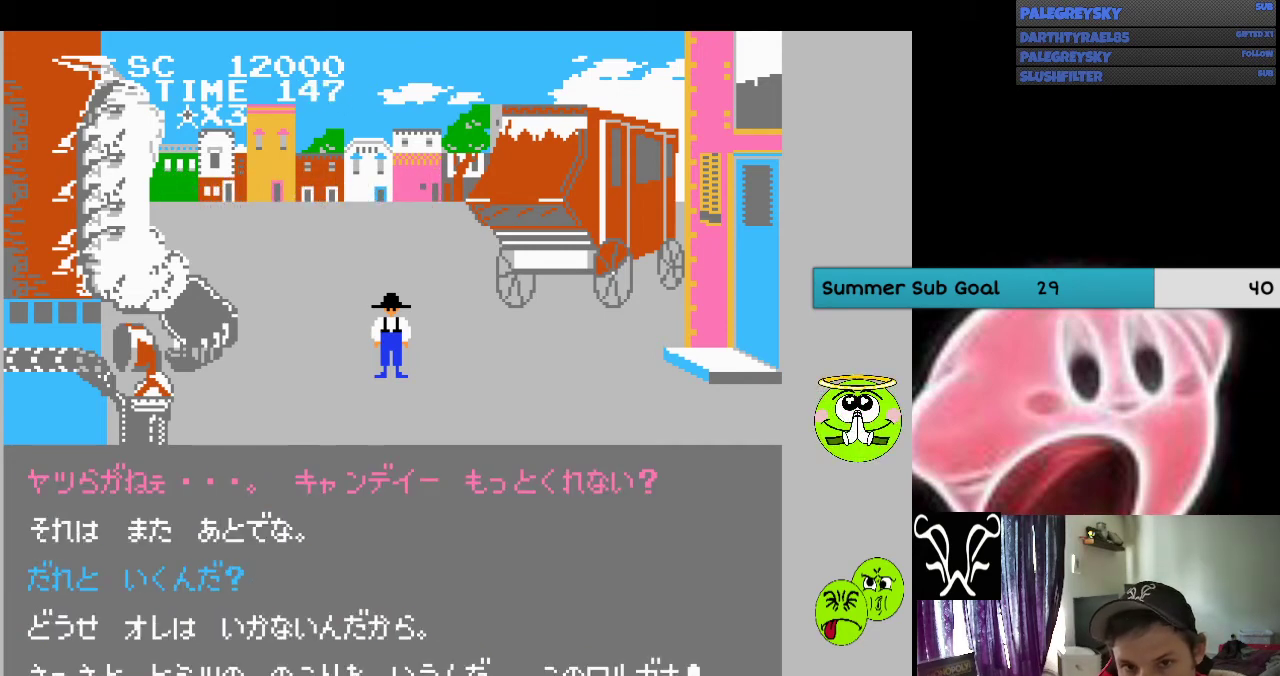
{"buttons": [], "events": []}
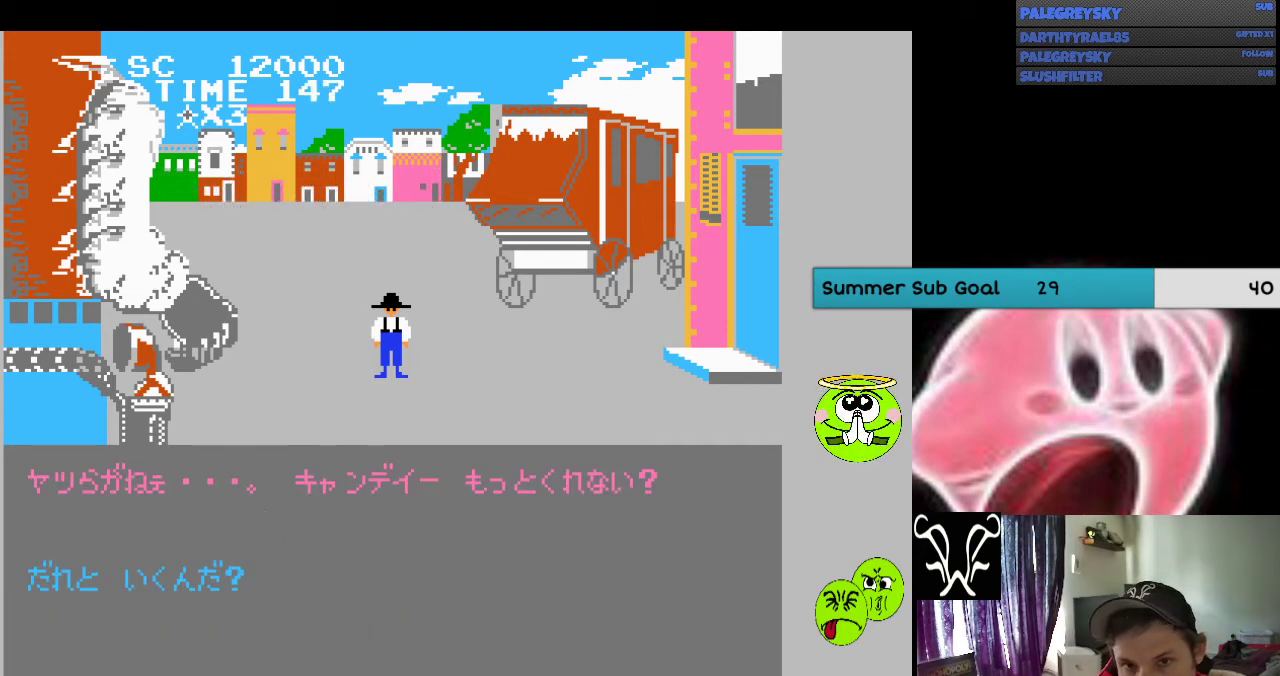
{"buttons": ["DPAD_UP", "DPAD_RIGHT"], "events": [[200, "DPAD_RIGHT", "down"], [200, "DPAD_UP", "down"]]}
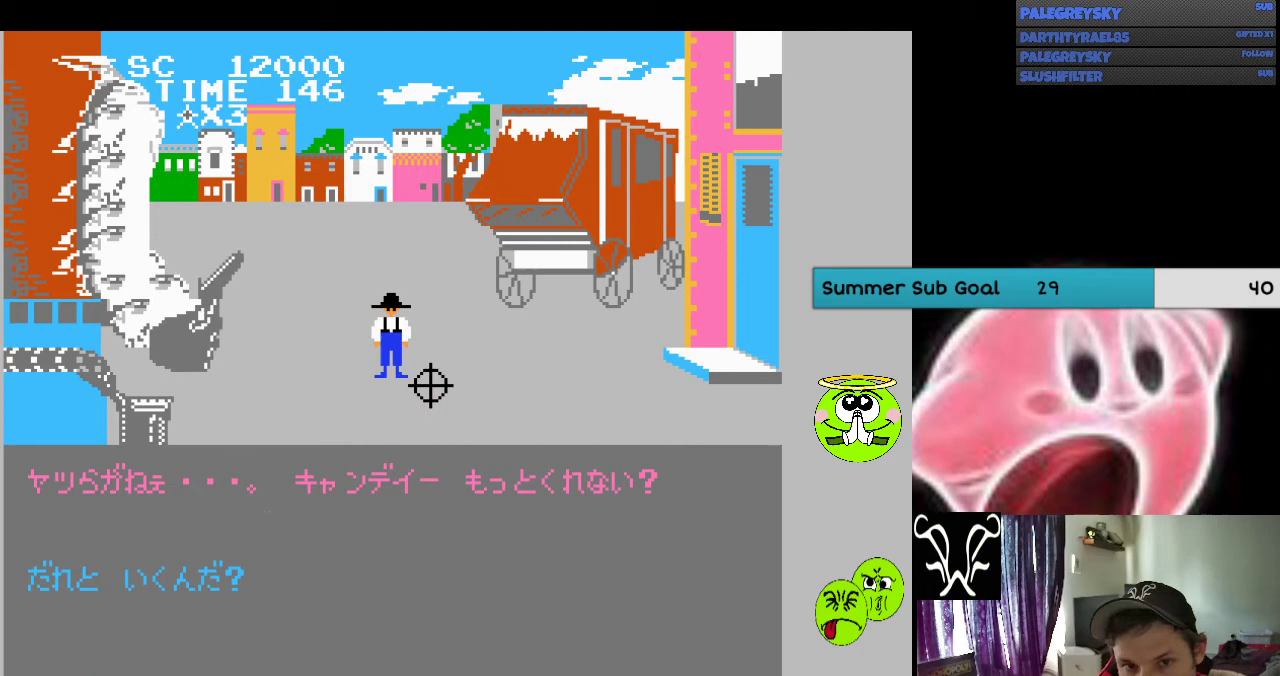
{"buttons": ["DPAD_RIGHT"], "events": [[400, "DPAD_UP", "up"]]}
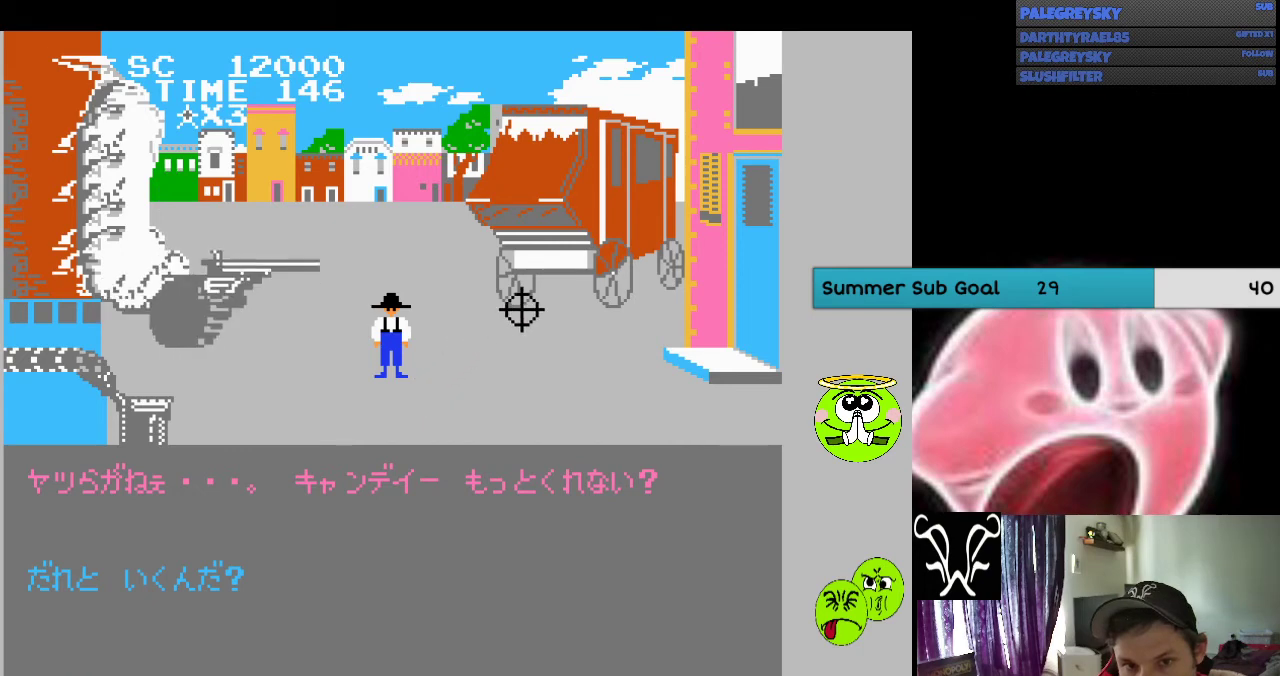
{"buttons": [], "events": [[300, "DPAD_RIGHT", "up"]]}
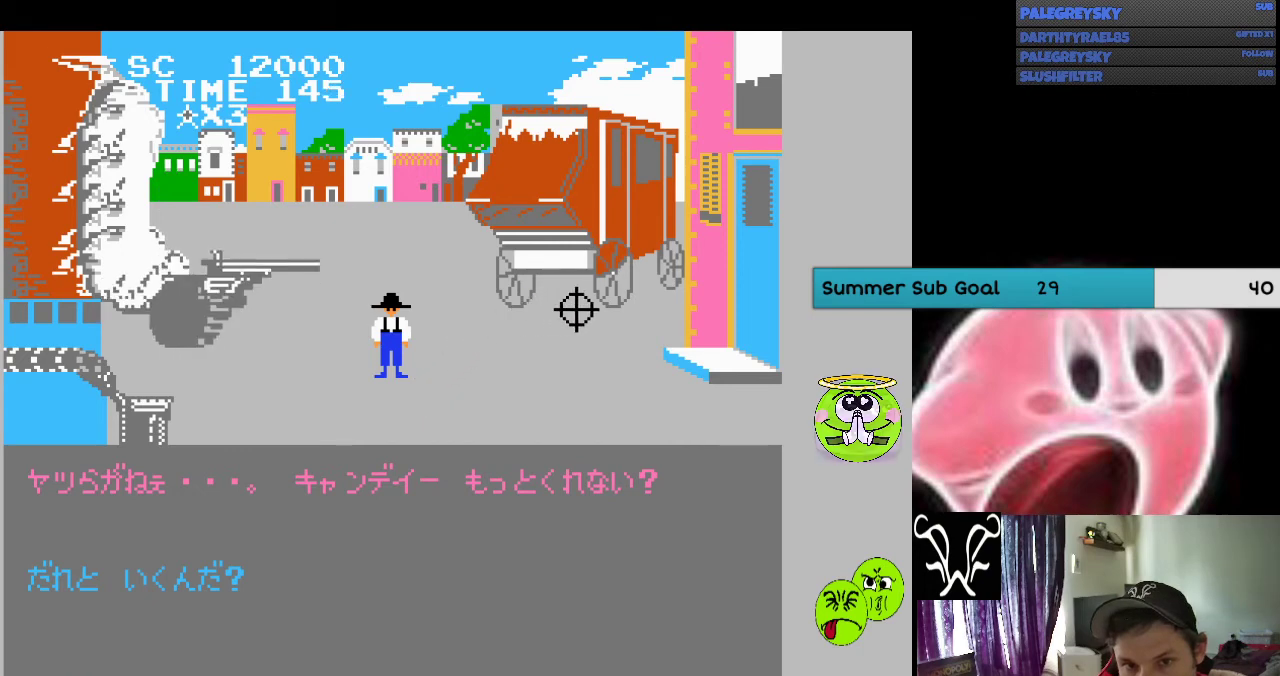
{"buttons": ["DPAD_UP", "DPAD_LEFT"], "events": [[267, "DPAD_LEFT", "down"], [267, "DPAD_UP", "down"]]}
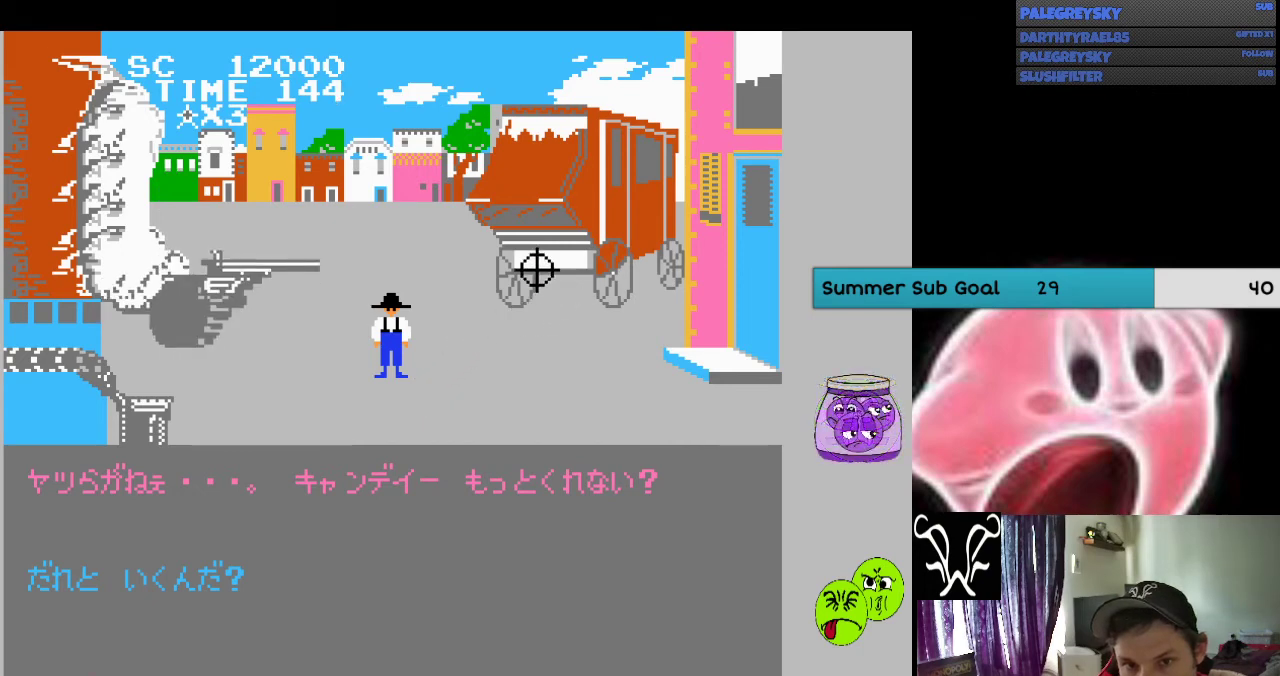
{"buttons": [], "events": [[200, "DPAD_DOWN", "down"], [200, "DPAD_UP", "up"], [267, "DPAD_DOWN", "up"], [300, "DPAD_LEFT", "up"]]}
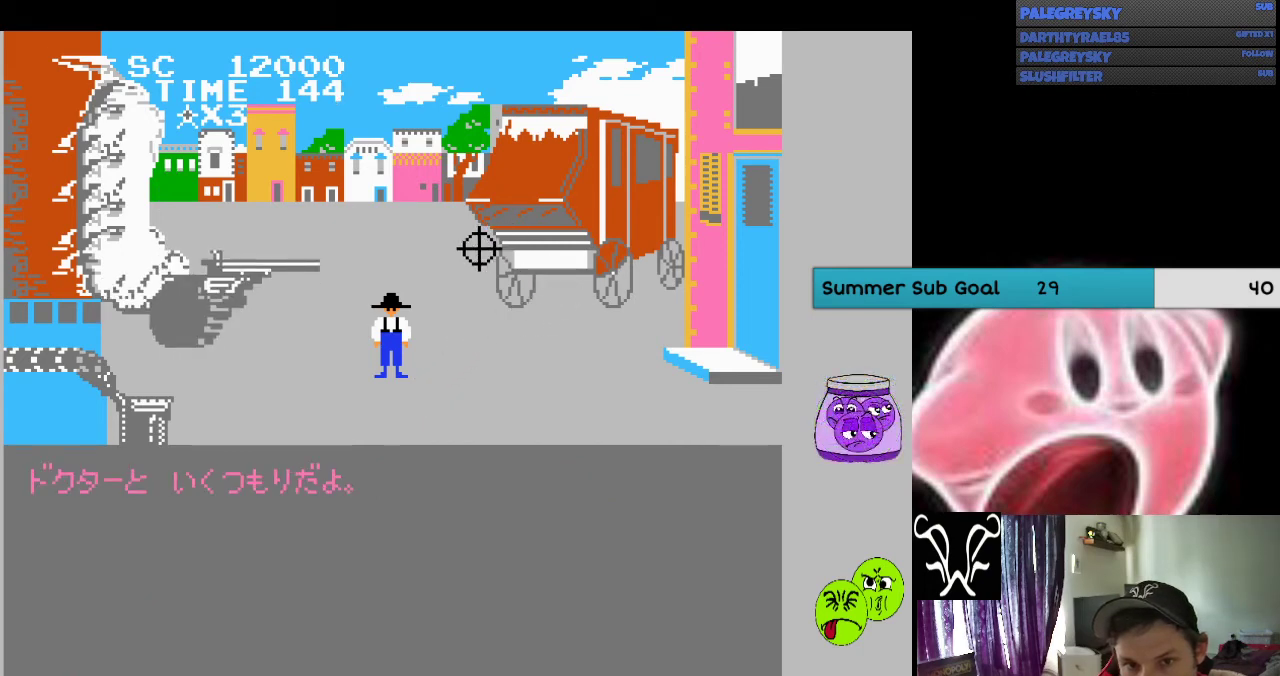
{"buttons": ["DPAD_DOWN", "DPAD_RIGHT"], "events": [[433, "DPAD_DOWN", "down"], [433, "DPAD_RIGHT", "down"]]}
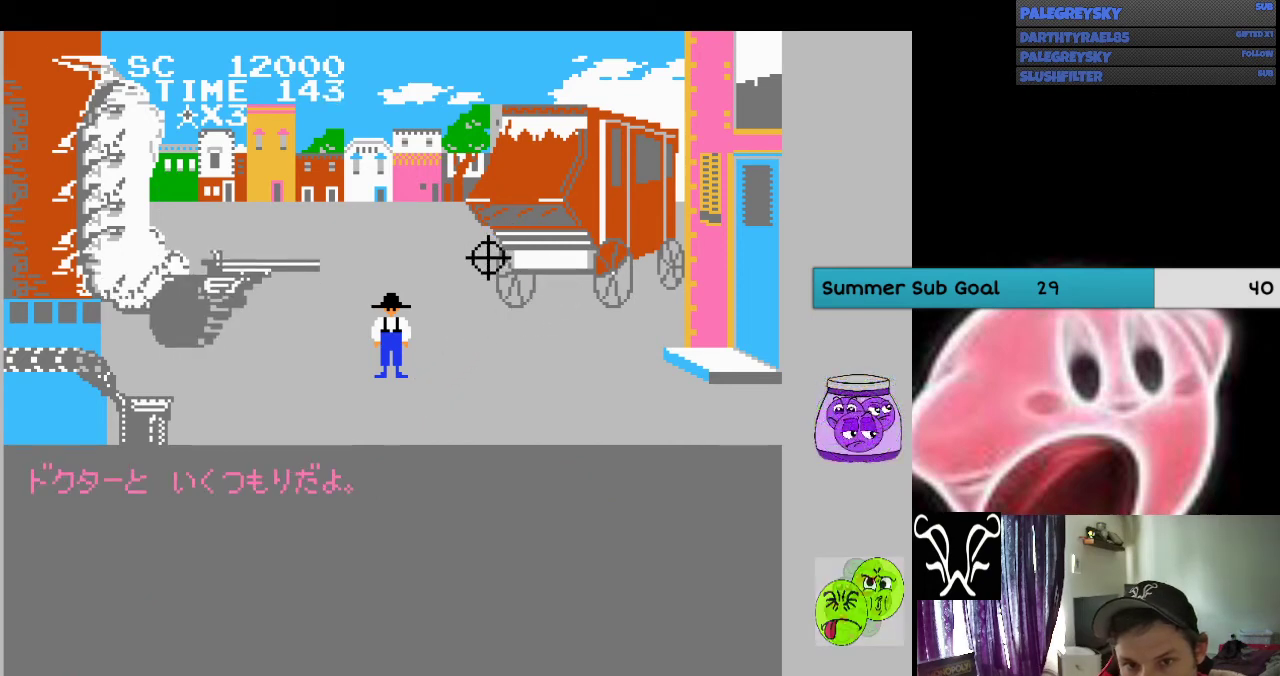
{"buttons": ["DPAD_RIGHT"], "events": [[400, "DPAD_DOWN", "up"]]}
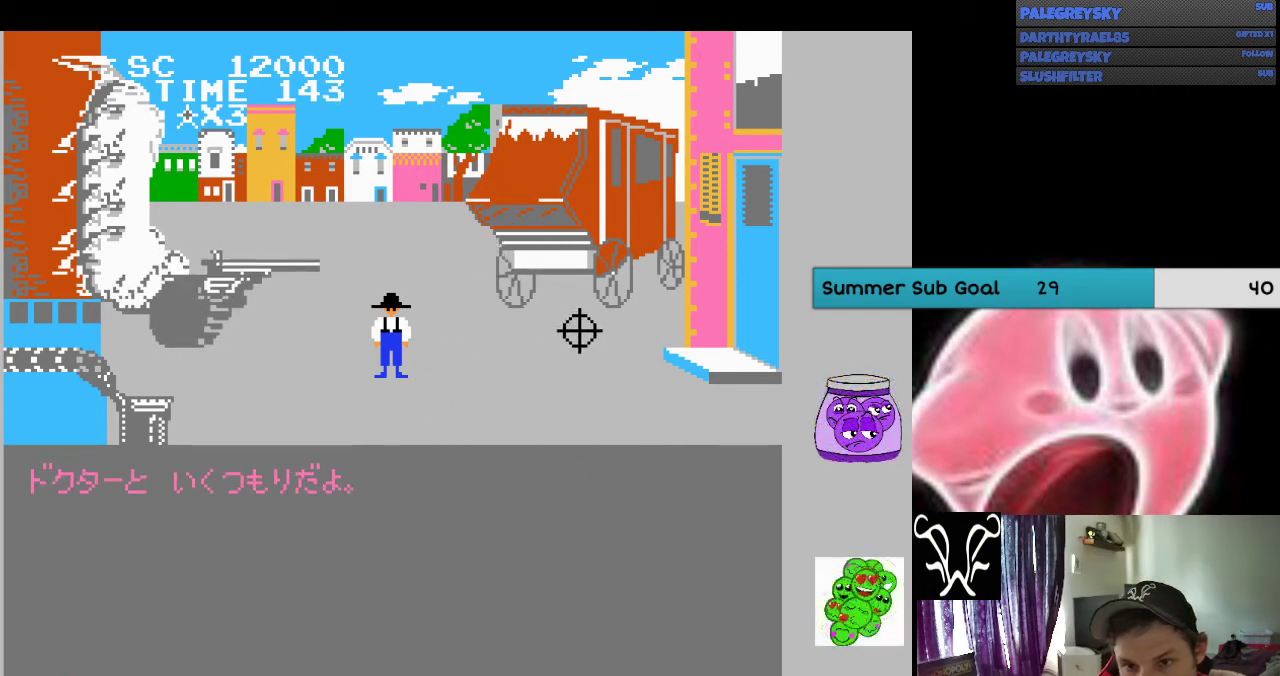
{"buttons": [], "events": [[200, "DPAD_RIGHT", "up"]]}